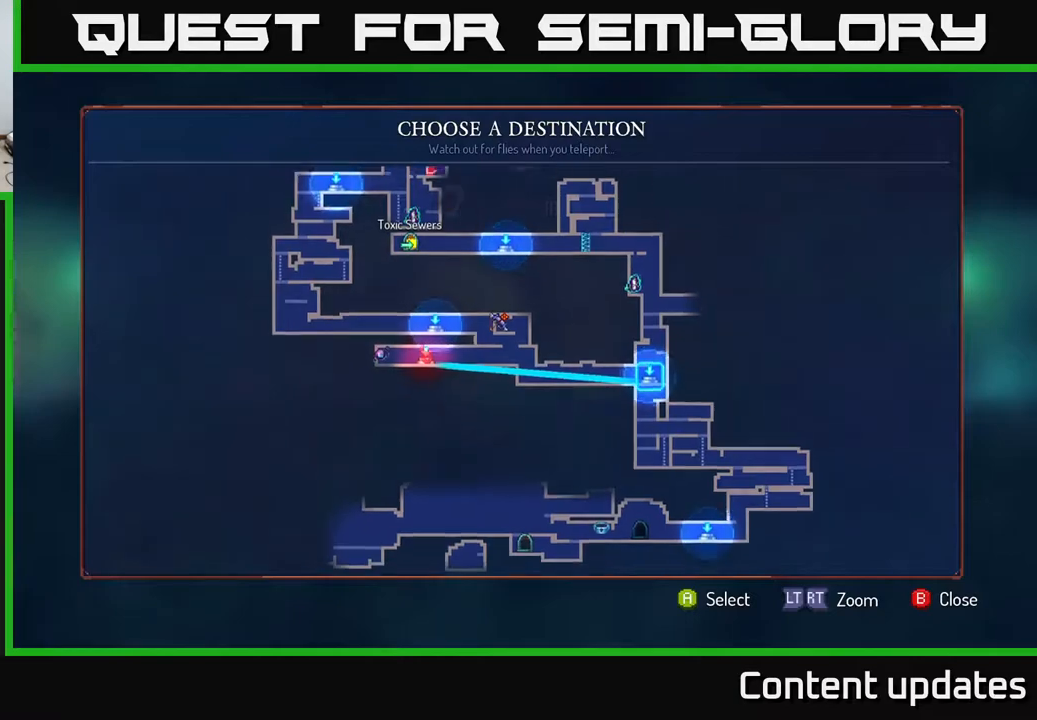
Gameplay with a controller (Xbox layout); each line is a JSON object with the inputs held at the frame after it. "events" lists button and stick changes between this image and that frame as [ms after this image, input, new state], when the widget could be followed in between.
{"buttons": [], "left_stick": "center", "right_stick": "center", "events": [[133, "left_stick", "center"]]}
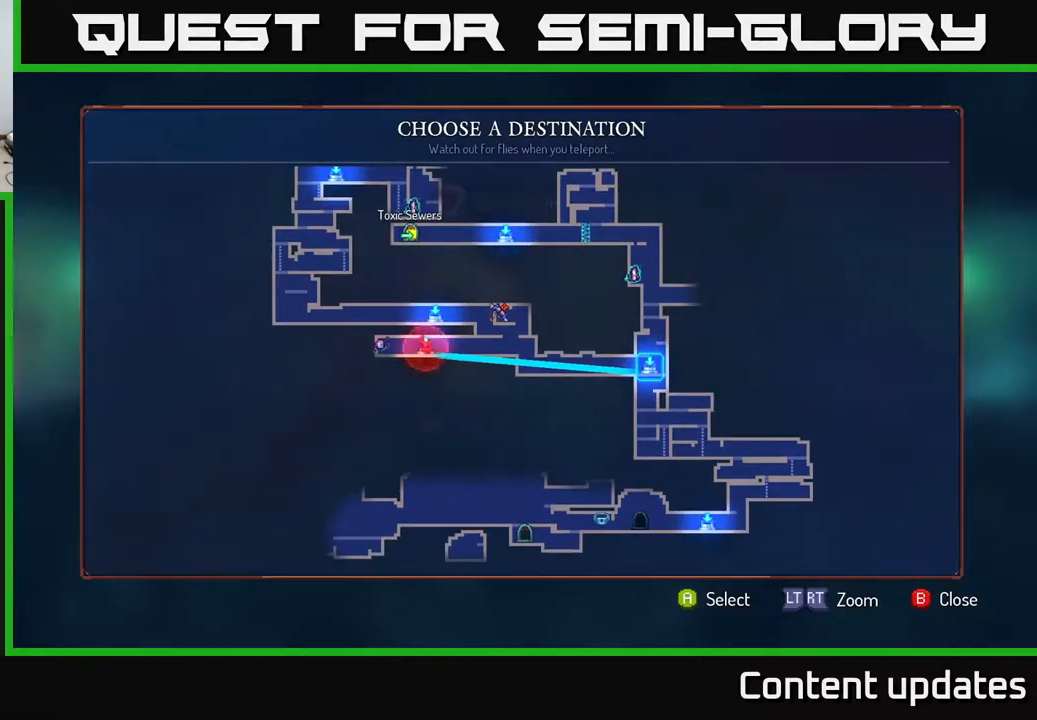
{"buttons": [], "left_stick": "up", "right_stick": "center", "events": [[33, "left_stick", "down-right"], [217, "left_stick", "center"], [367, "left_stick", "up"]]}
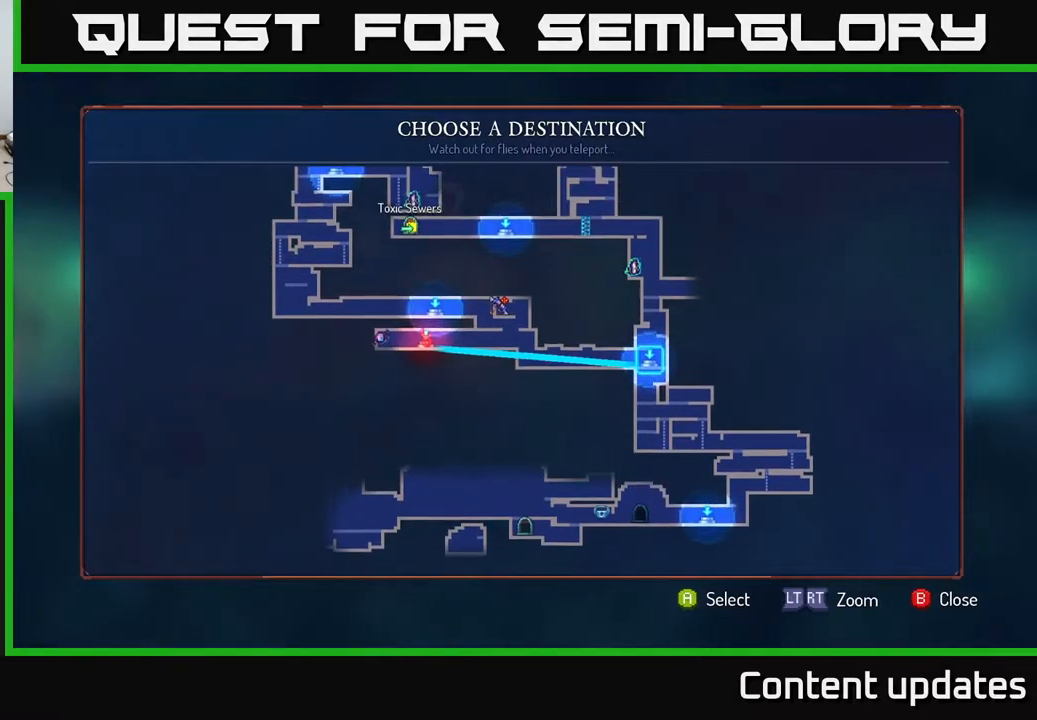
{"buttons": [], "left_stick": "center", "right_stick": "center", "events": [[67, "left_stick", "center"], [133, "left_stick", "up"], [317, "left_stick", "center"]]}
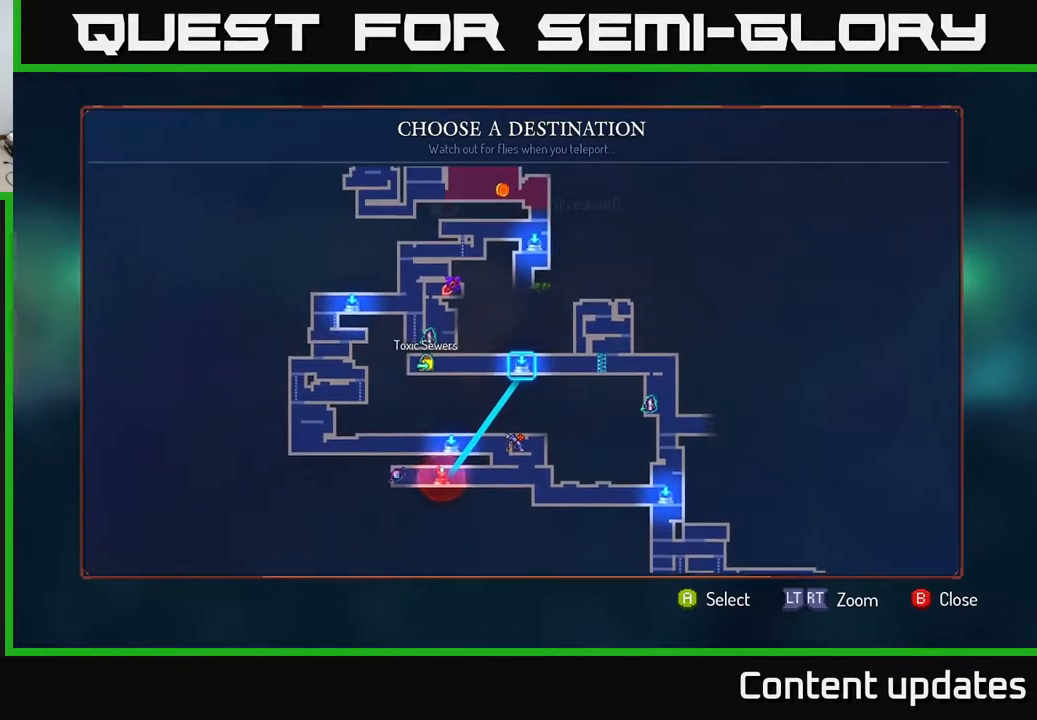
{"buttons": [], "left_stick": "center", "right_stick": "center", "events": [[183, "left_stick", "down-right"], [383, "left_stick", "center"]]}
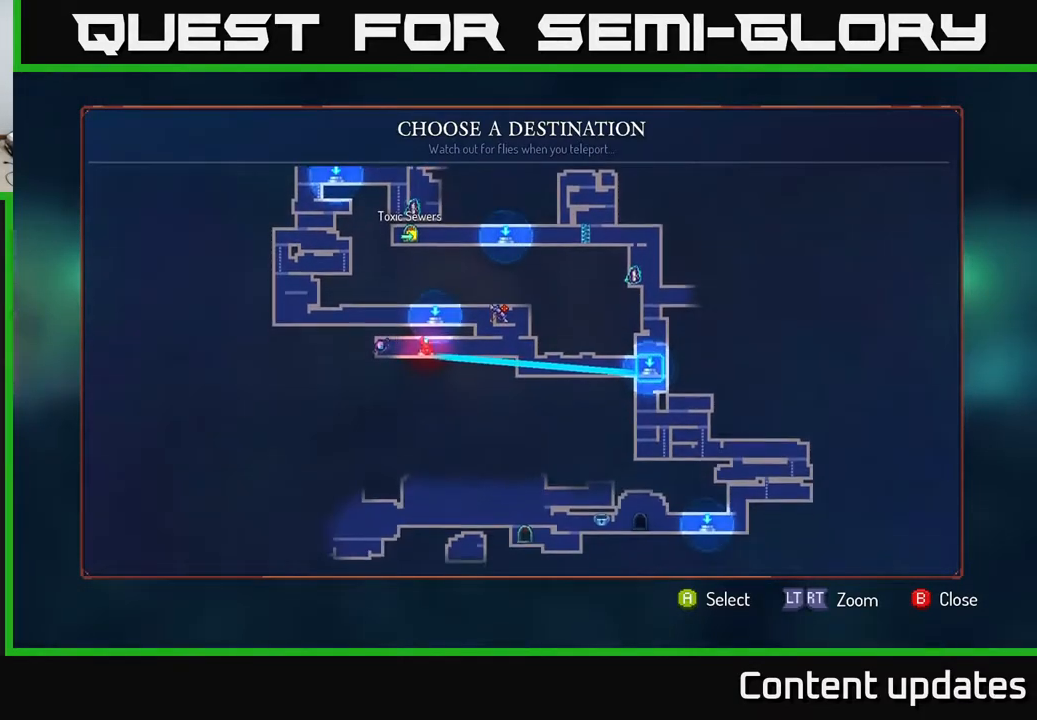
{"buttons": [], "left_stick": "right", "right_stick": "center", "events": [[83, "A", "down"], [133, "A", "up"], [433, "left_stick", "right"]]}
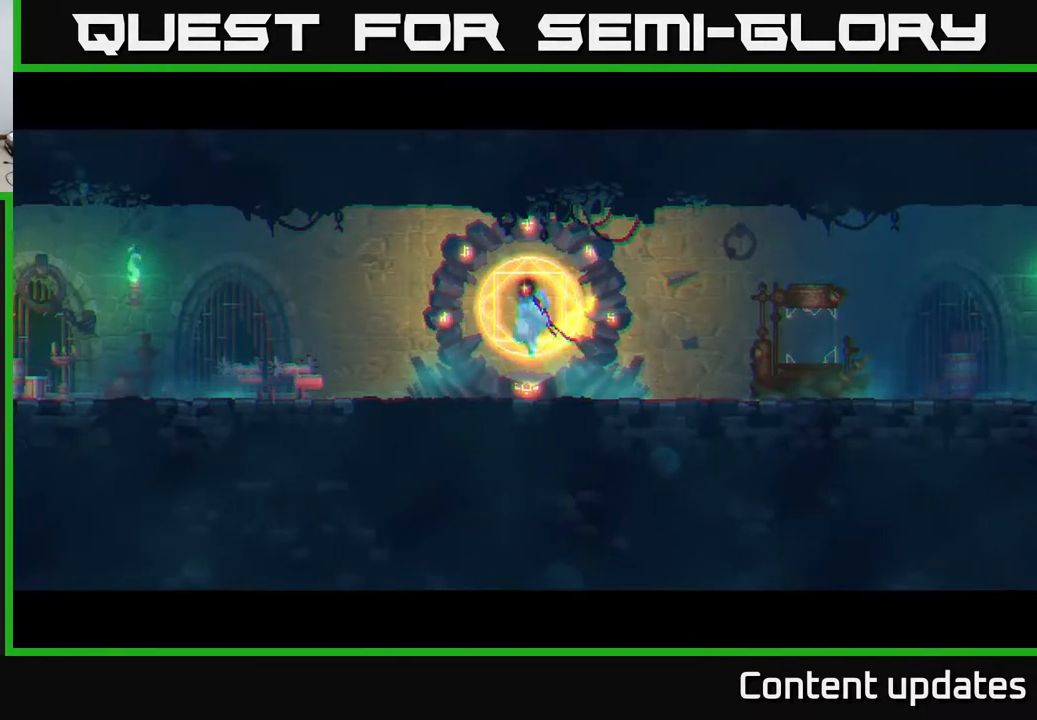
{"buttons": [], "left_stick": "right", "right_stick": "center", "events": []}
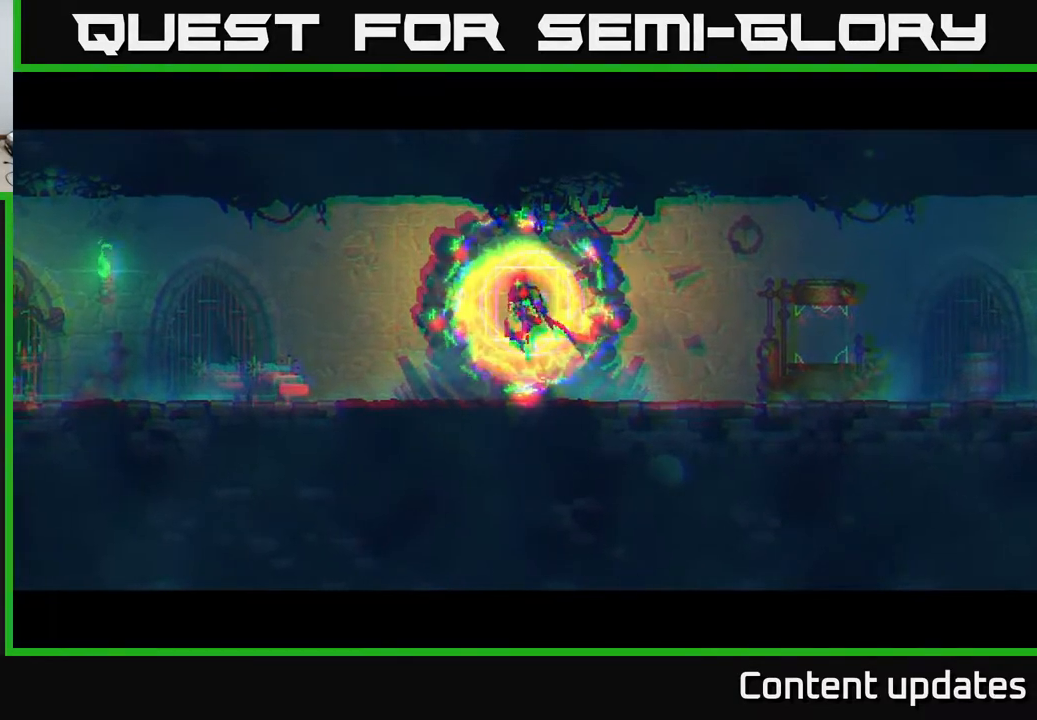
{"buttons": [], "left_stick": "right", "right_stick": "center", "events": []}
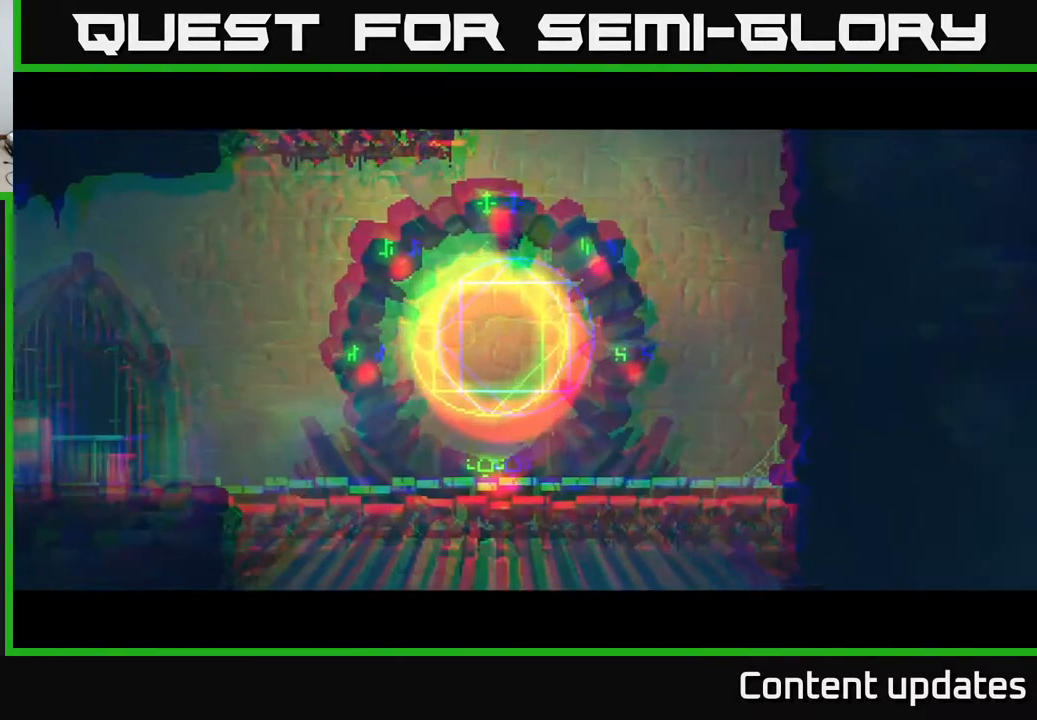
{"buttons": [], "left_stick": "right", "right_stick": "center", "events": [[50, "left_stick", "up-right"], [500, "left_stick", "right"]]}
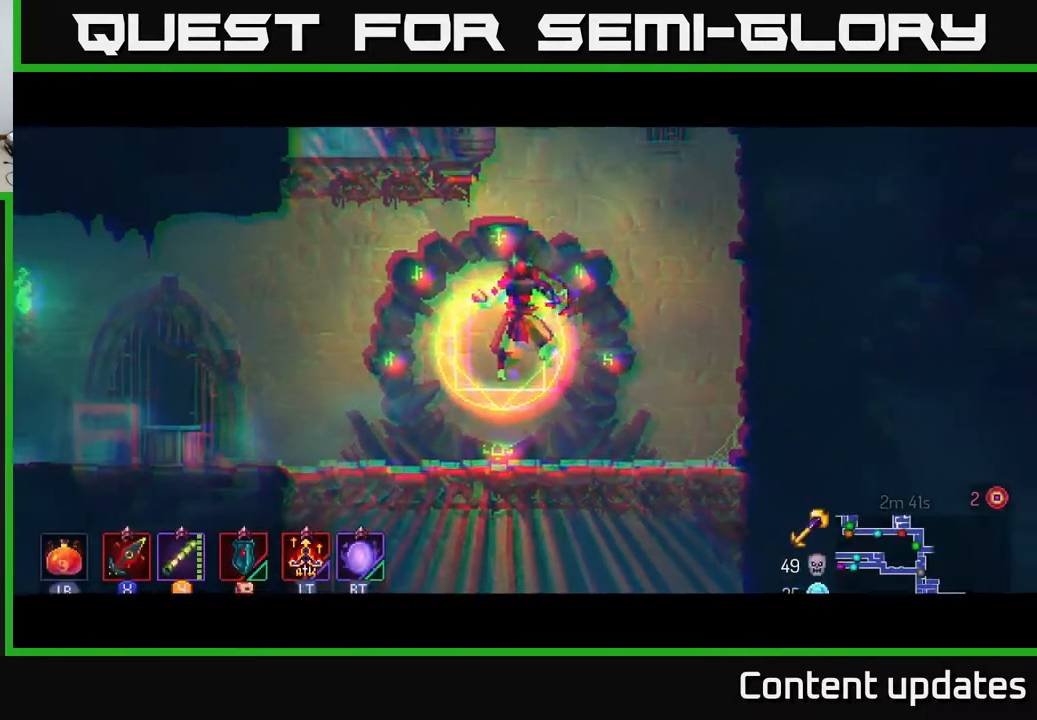
{"buttons": [], "left_stick": "right", "right_stick": "center", "events": []}
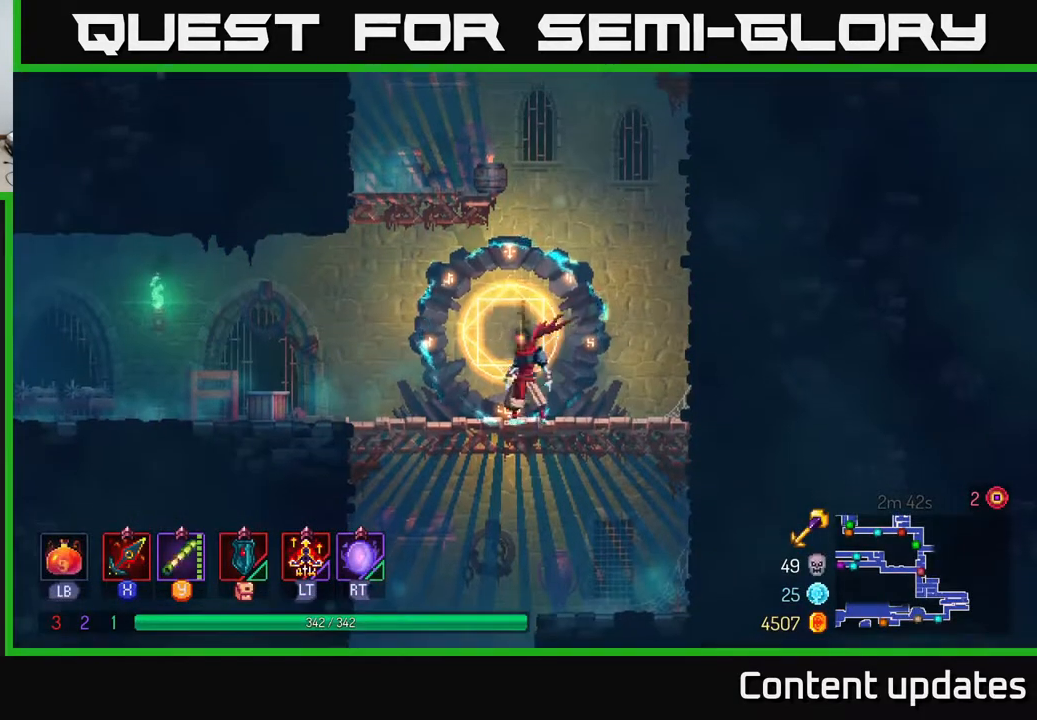
{"buttons": [], "left_stick": "right", "right_stick": "center", "events": [[233, "A", "down"], [450, "A", "up"]]}
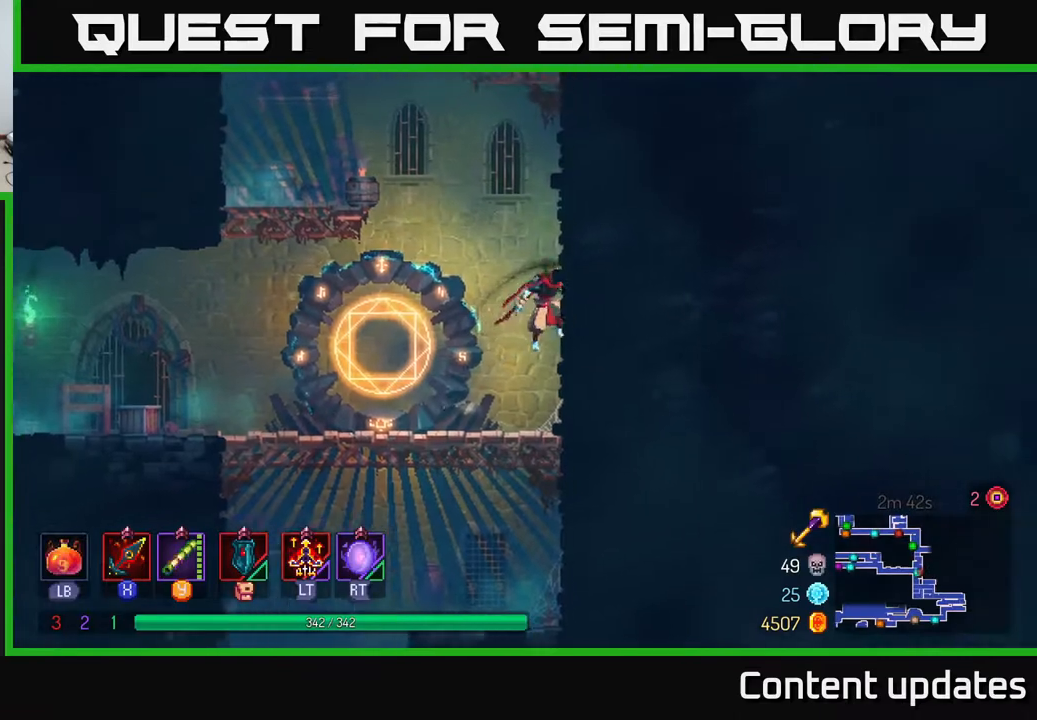
{"buttons": ["A"], "left_stick": "up", "right_stick": "center", "events": [[433, "A", "down"], [433, "left_stick", "up"]]}
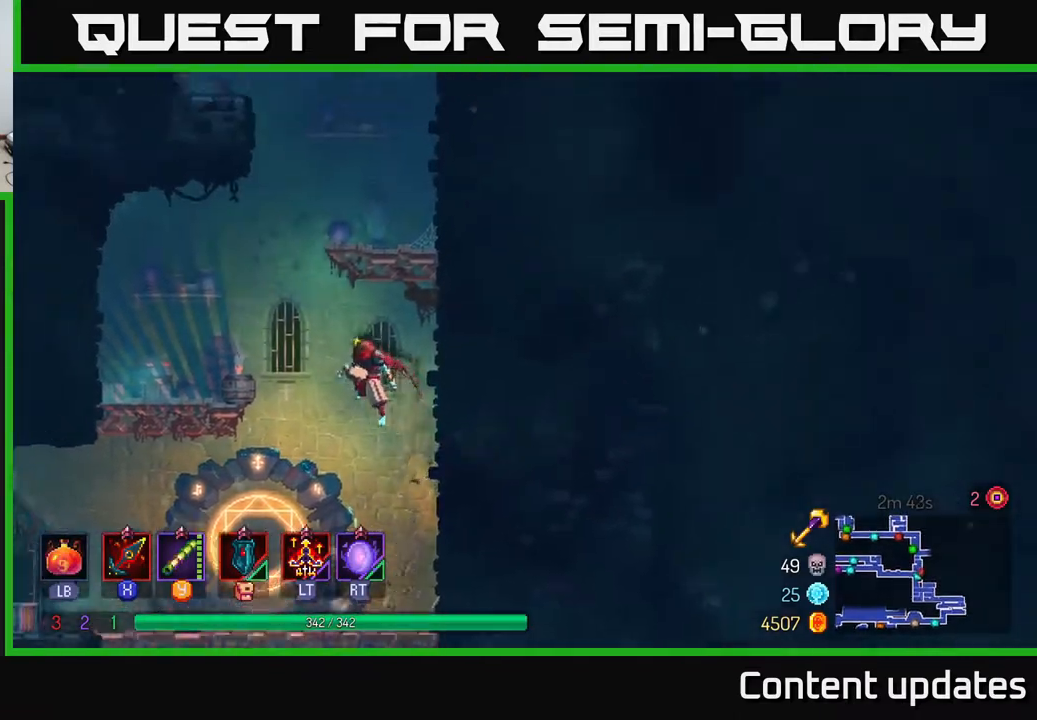
{"buttons": [], "left_stick": "up-right", "right_stick": "center", "events": [[50, "A", "up"], [67, "left_stick", "right"], [117, "A", "down"], [267, "A", "up"], [317, "left_stick", "up-right"]]}
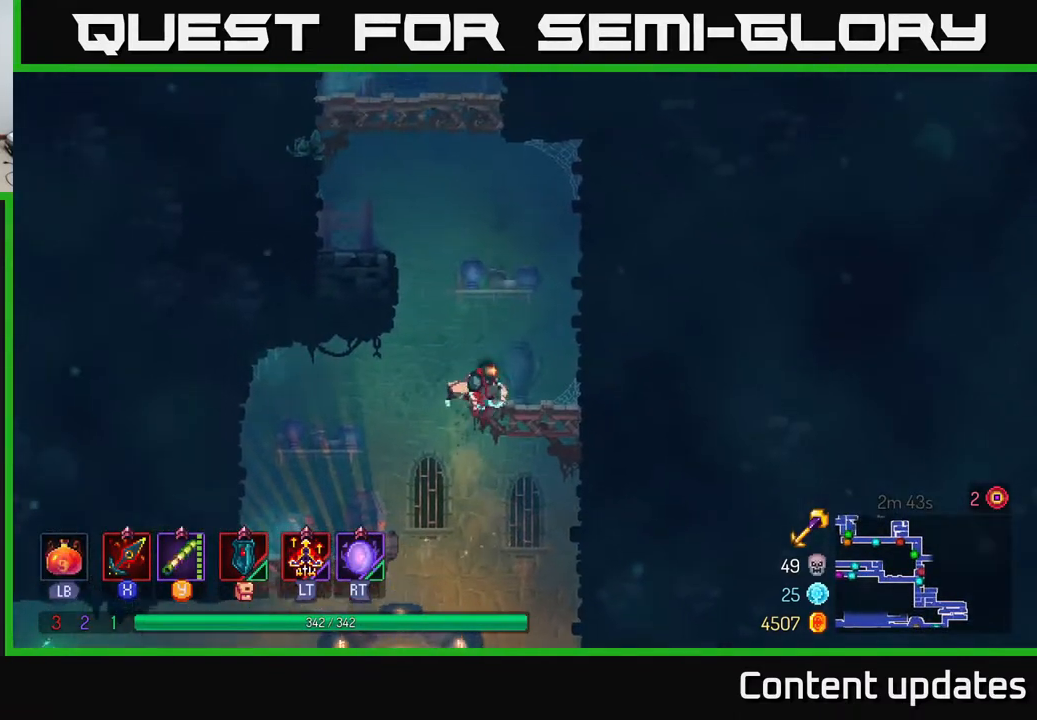
{"buttons": [], "left_stick": "up-right", "right_stick": "center", "events": [[83, "A", "down"], [217, "A", "up"]]}
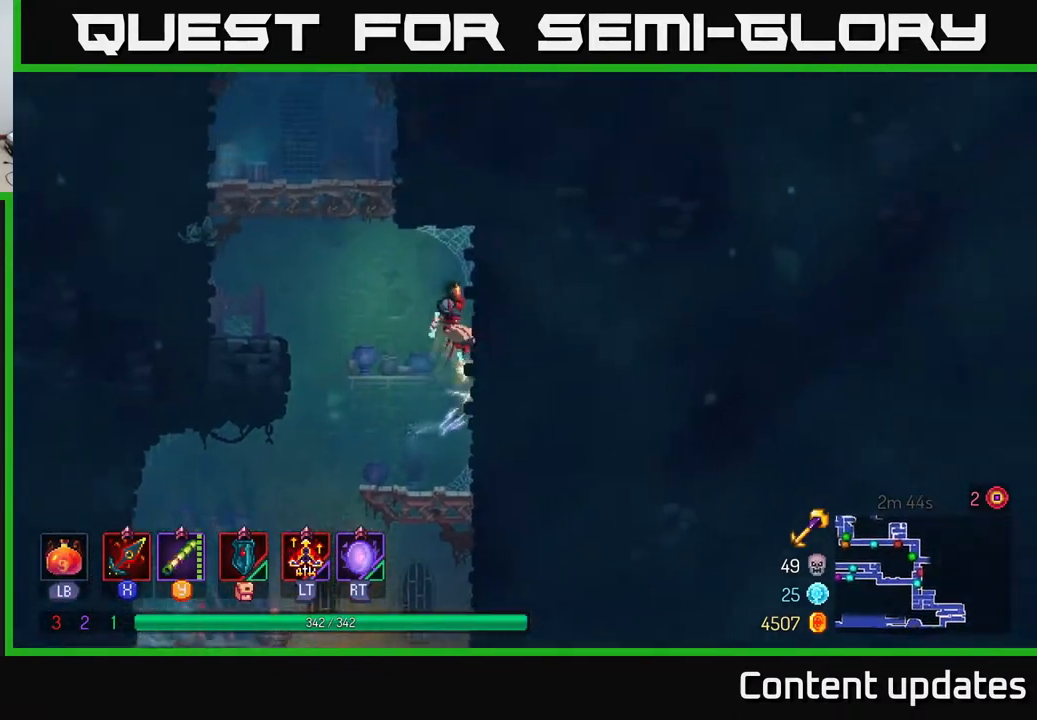
{"buttons": [], "left_stick": "up-right", "right_stick": "center", "events": [[33, "left_stick", "up-left"], [83, "A", "down"], [183, "A", "up"], [217, "left_stick", "up-right"], [233, "A", "down"], [383, "A", "up"]]}
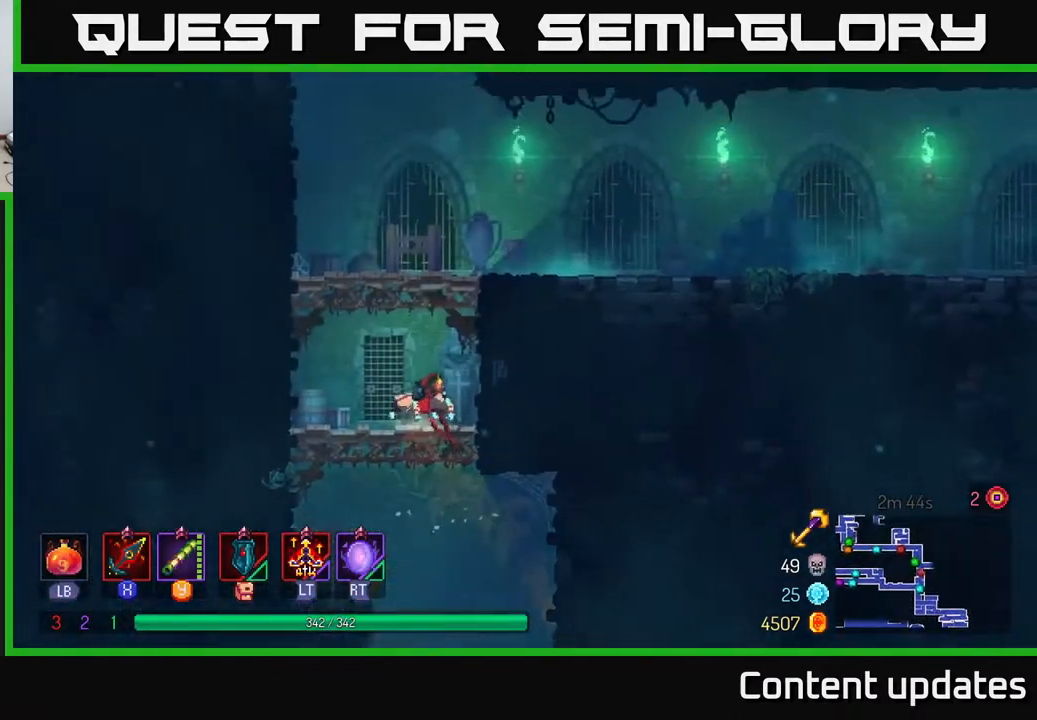
{"buttons": ["A"], "left_stick": "up-right", "right_stick": "center", "events": [[117, "A", "down"], [267, "A", "up"], [400, "A", "down"]]}
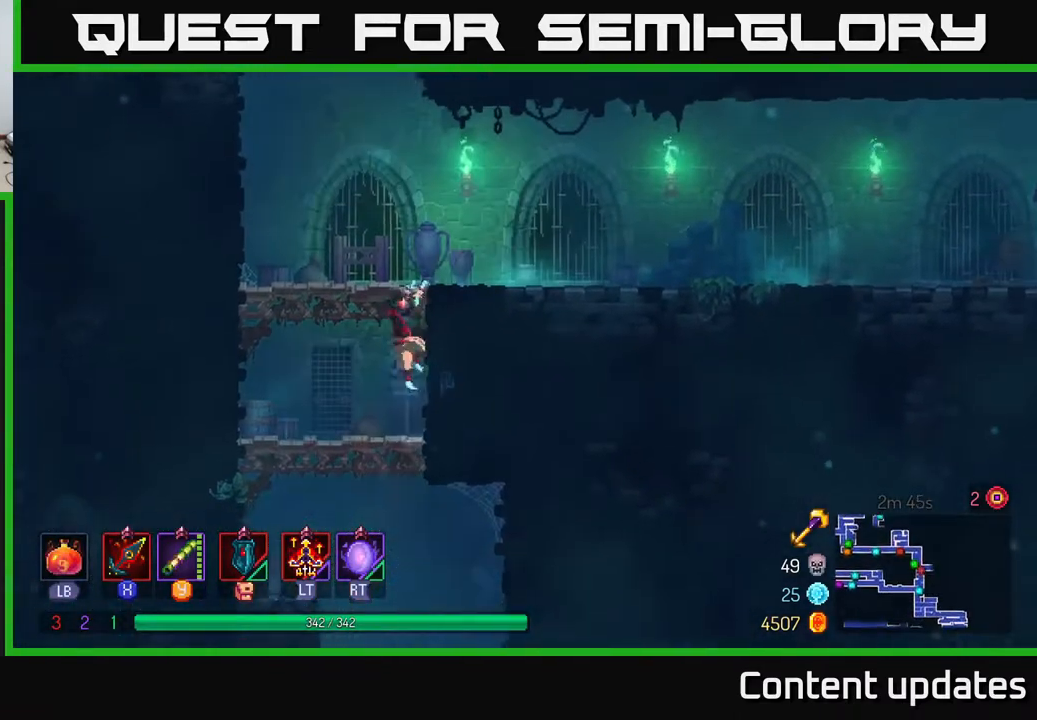
{"buttons": [], "left_stick": "left", "right_stick": "center", "events": [[50, "A", "up"], [233, "left_stick", "left"]]}
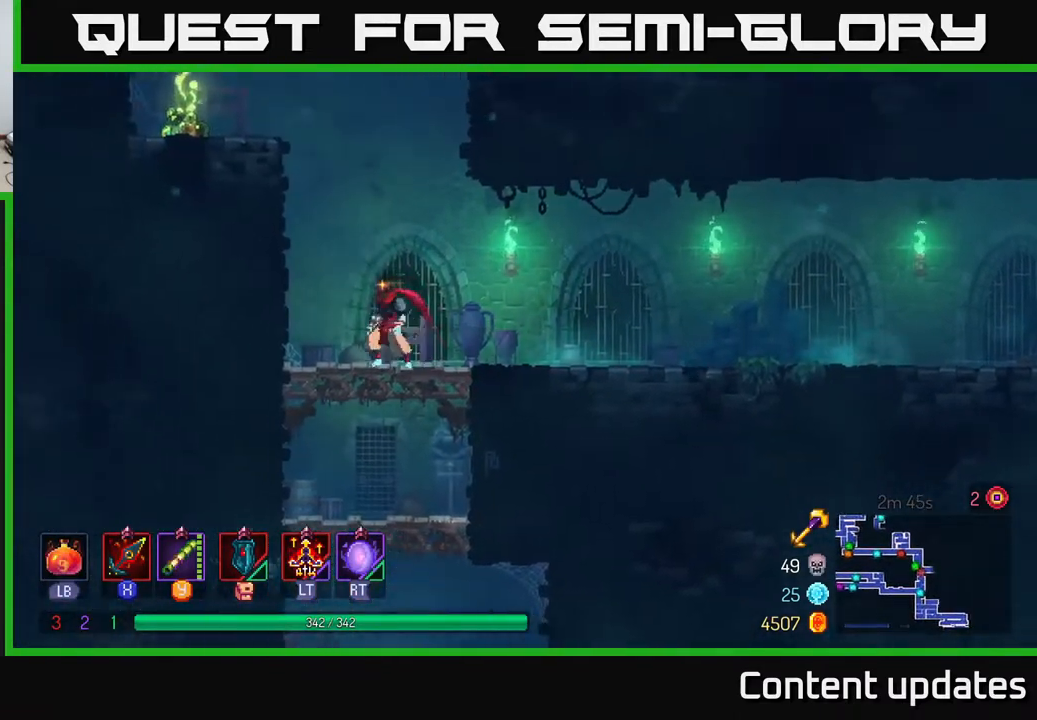
{"buttons": [], "left_stick": "right", "right_stick": "center", "events": [[67, "left_stick", "down"], [133, "A", "down"], [200, "A", "up"], [317, "left_stick", "right"]]}
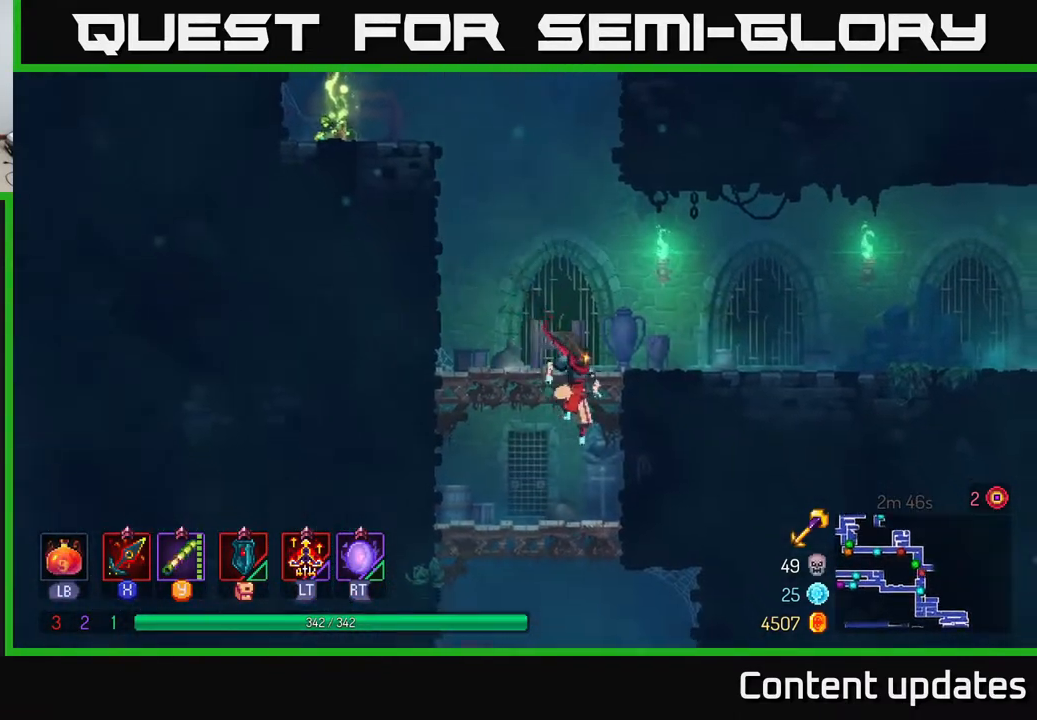
{"buttons": ["R1"], "left_stick": "center", "right_stick": "center", "events": [[100, "X", "down"], [167, "X", "up"], [167, "left_stick", "center"], [433, "R1", "down"]]}
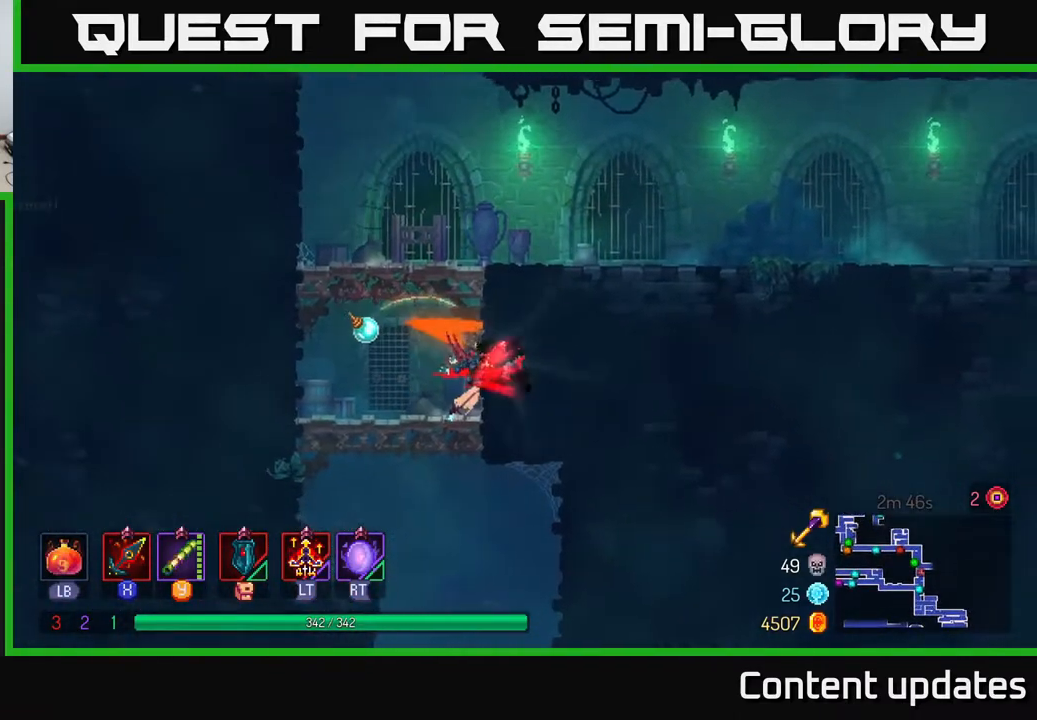
{"buttons": [], "left_stick": "center", "right_stick": "center", "events": [[33, "R1", "up"], [133, "R1", "down"], [233, "R1", "up"]]}
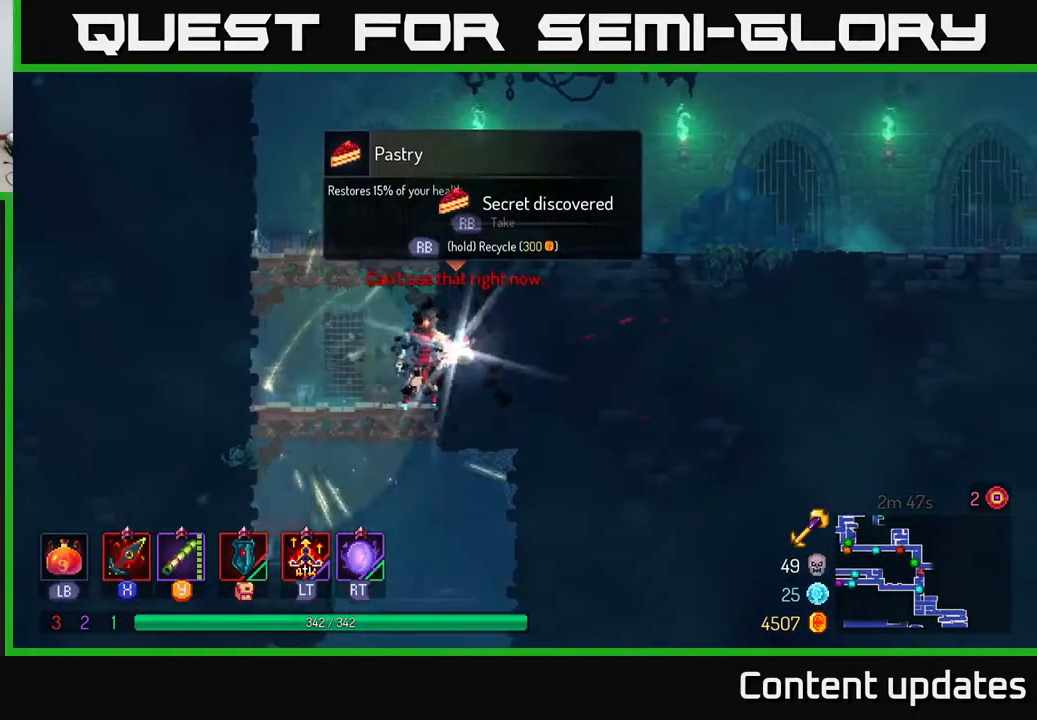
{"buttons": ["R1"], "left_stick": "center", "right_stick": "center", "events": [[400, "R1", "down"]]}
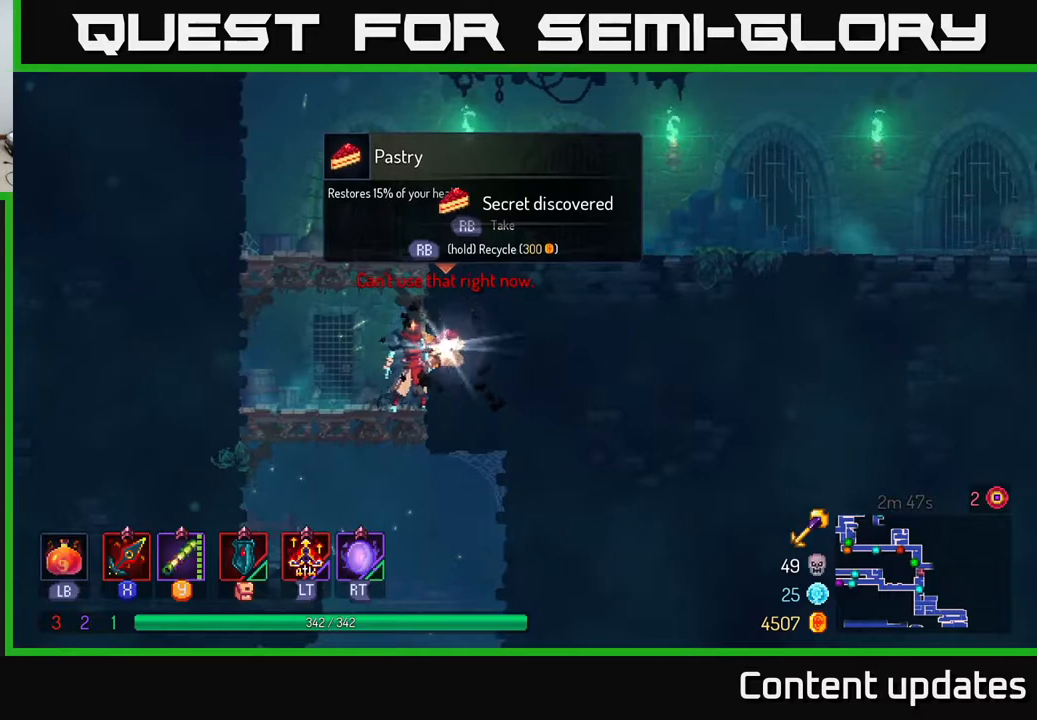
{"buttons": ["R1"], "left_stick": "center", "right_stick": "center", "events": []}
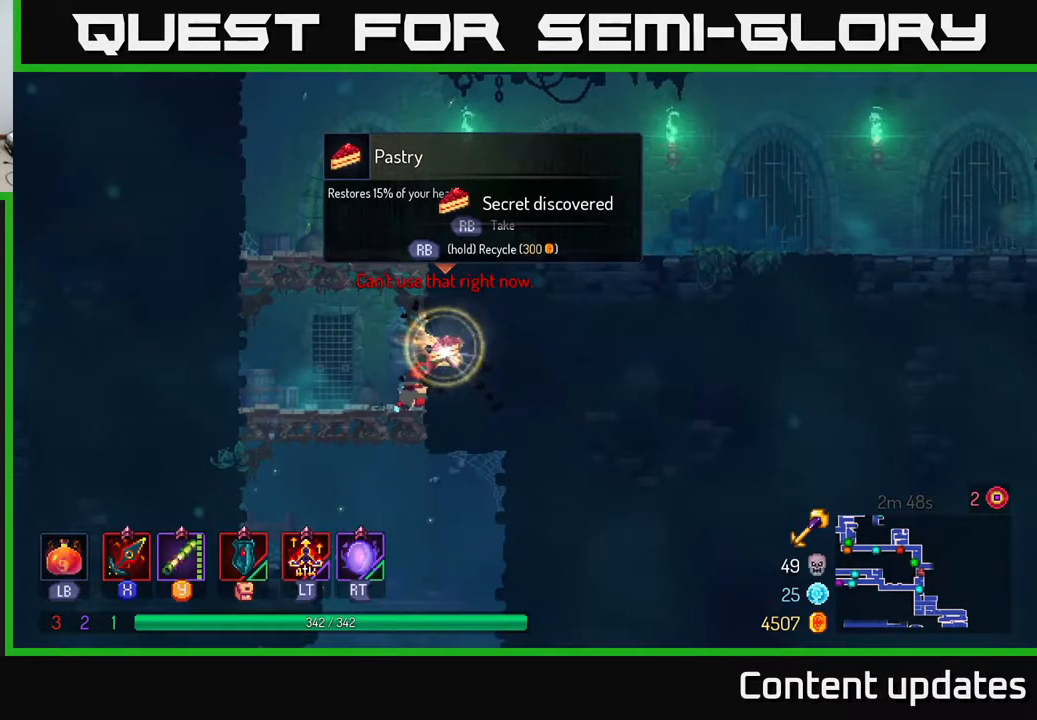
{"buttons": ["A"], "left_stick": "center", "right_stick": "center", "events": [[300, "R1", "up"], [383, "A", "down"]]}
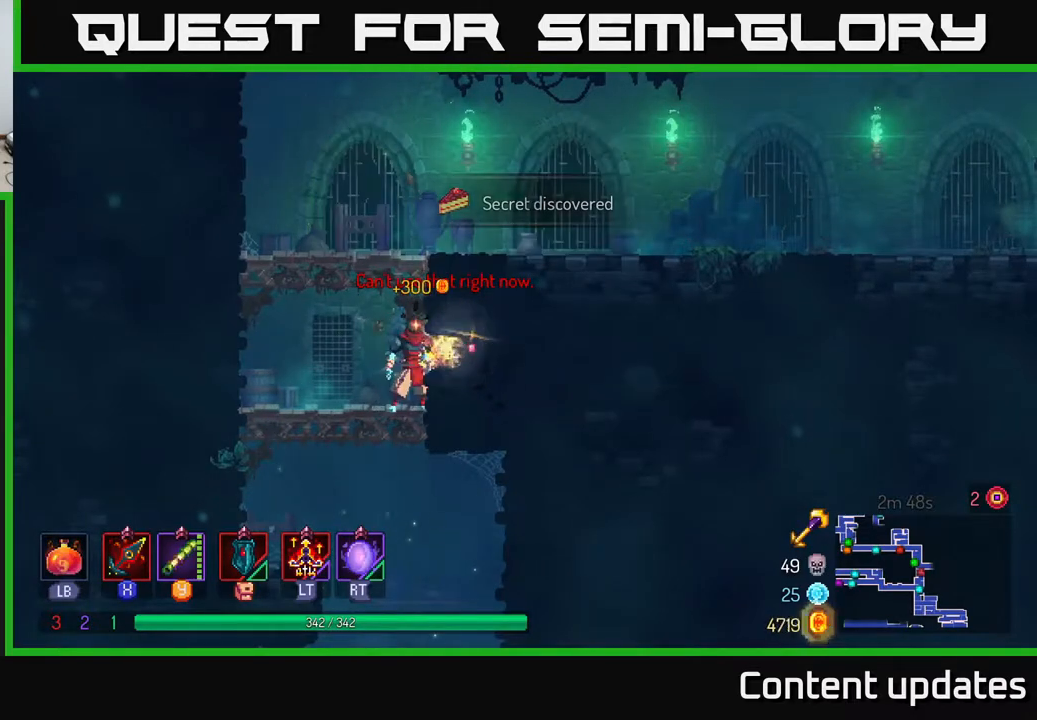
{"buttons": [], "left_stick": "right", "right_stick": "center", "events": [[17, "A", "up"], [50, "left_stick", "right"], [217, "A", "down"], [350, "A", "up"]]}
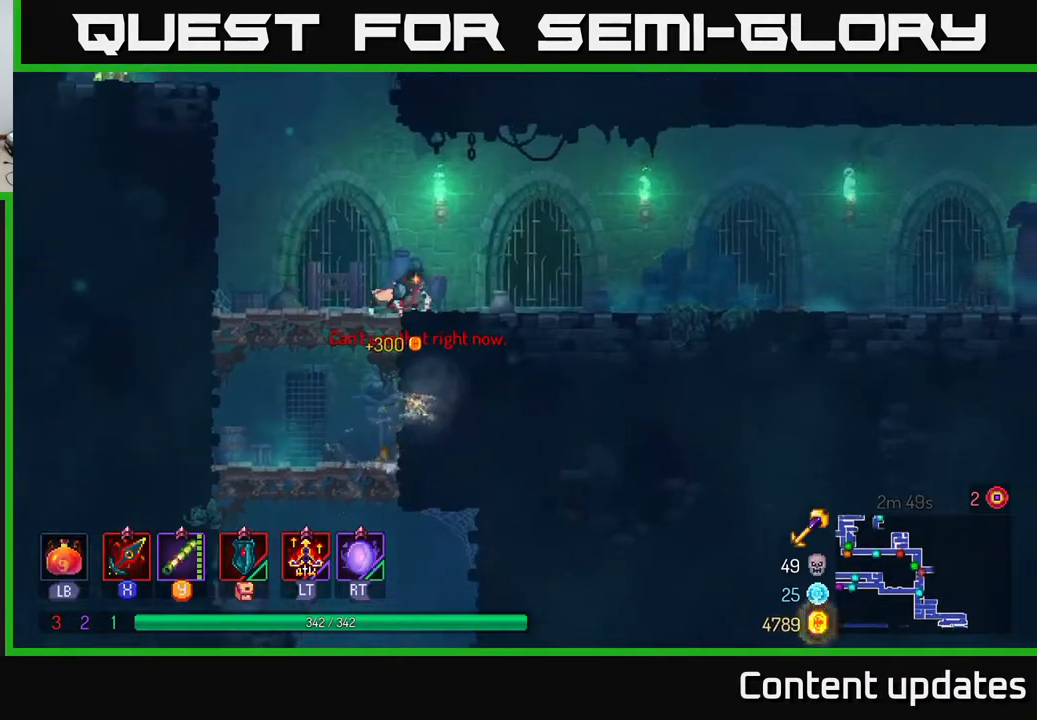
{"buttons": [], "left_stick": "right", "right_stick": "center", "events": [[133, "B", "down"], [233, "B", "up"]]}
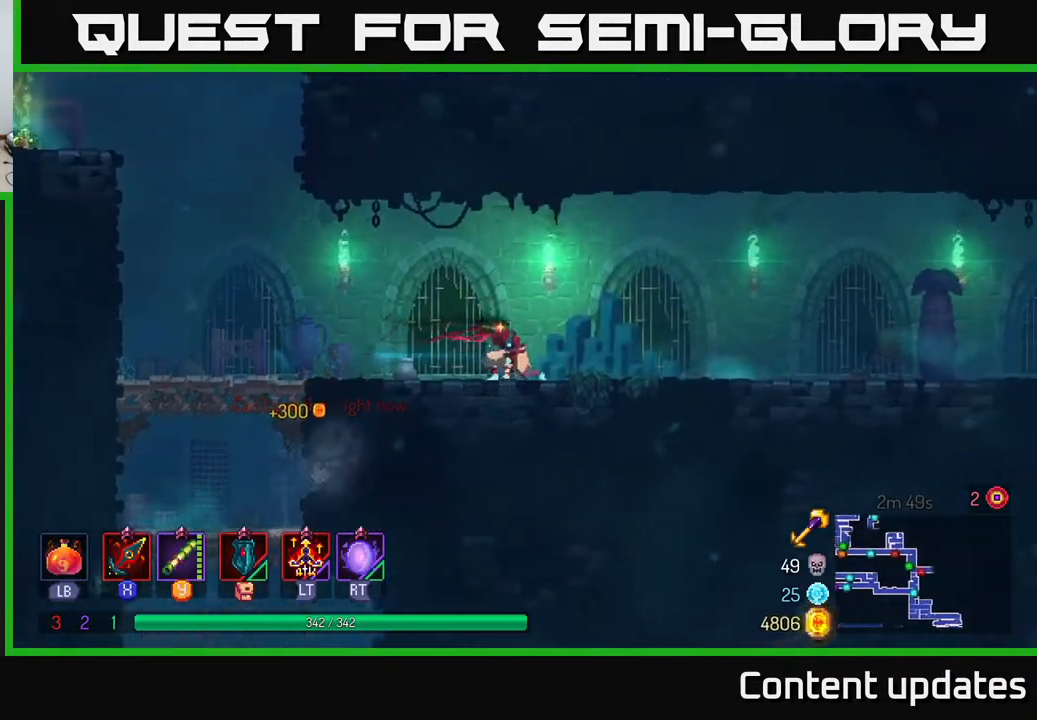
{"buttons": ["A"], "left_stick": "right", "right_stick": "center", "events": [[500, "A", "down"]]}
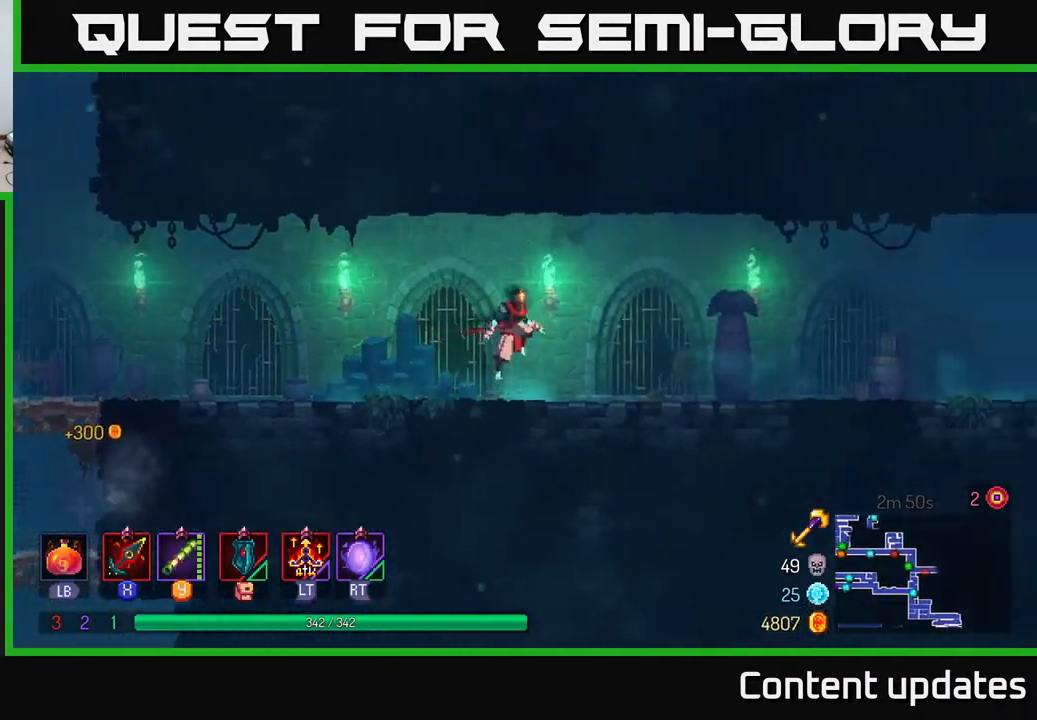
{"buttons": ["B"], "left_stick": "right", "right_stick": "center", "events": [[150, "A", "up"], [483, "B", "down"]]}
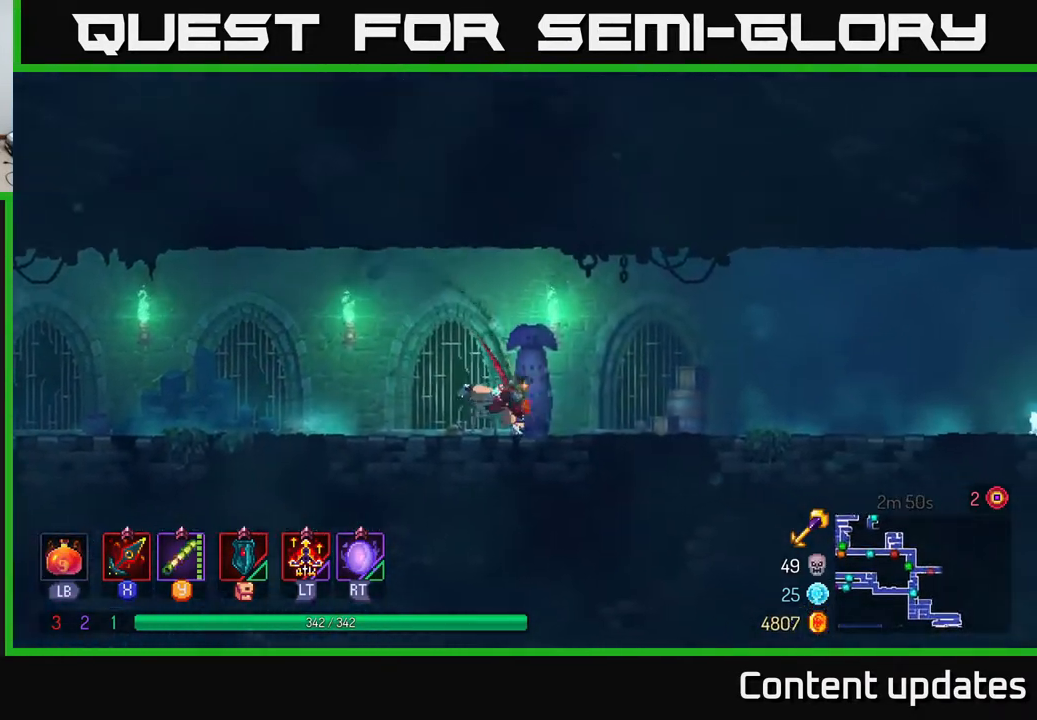
{"buttons": [], "left_stick": "right", "right_stick": "center", "events": [[200, "B", "up"]]}
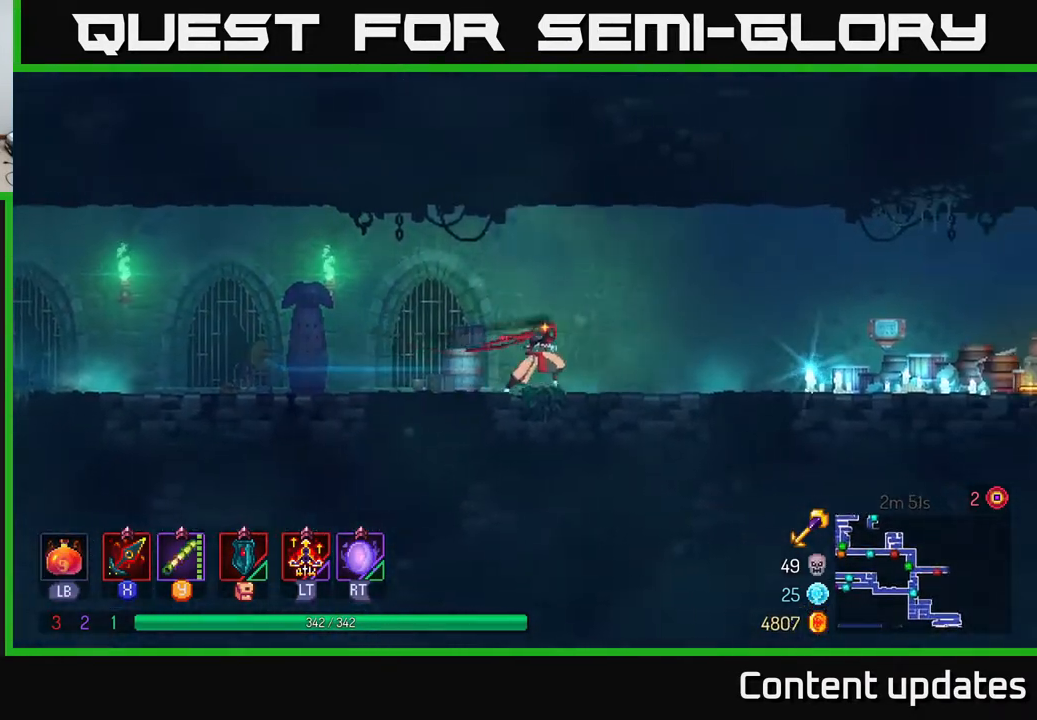
{"buttons": [], "left_stick": "right", "right_stick": "center", "events": []}
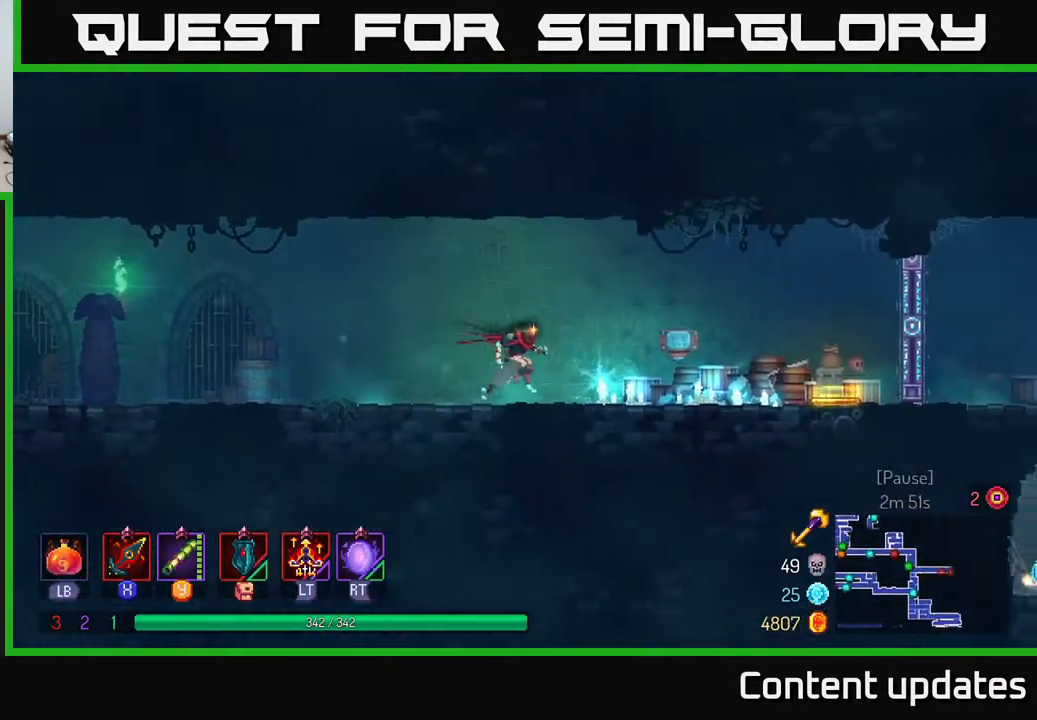
{"buttons": ["B"], "left_stick": "right", "right_stick": "center", "events": [[333, "B", "down"]]}